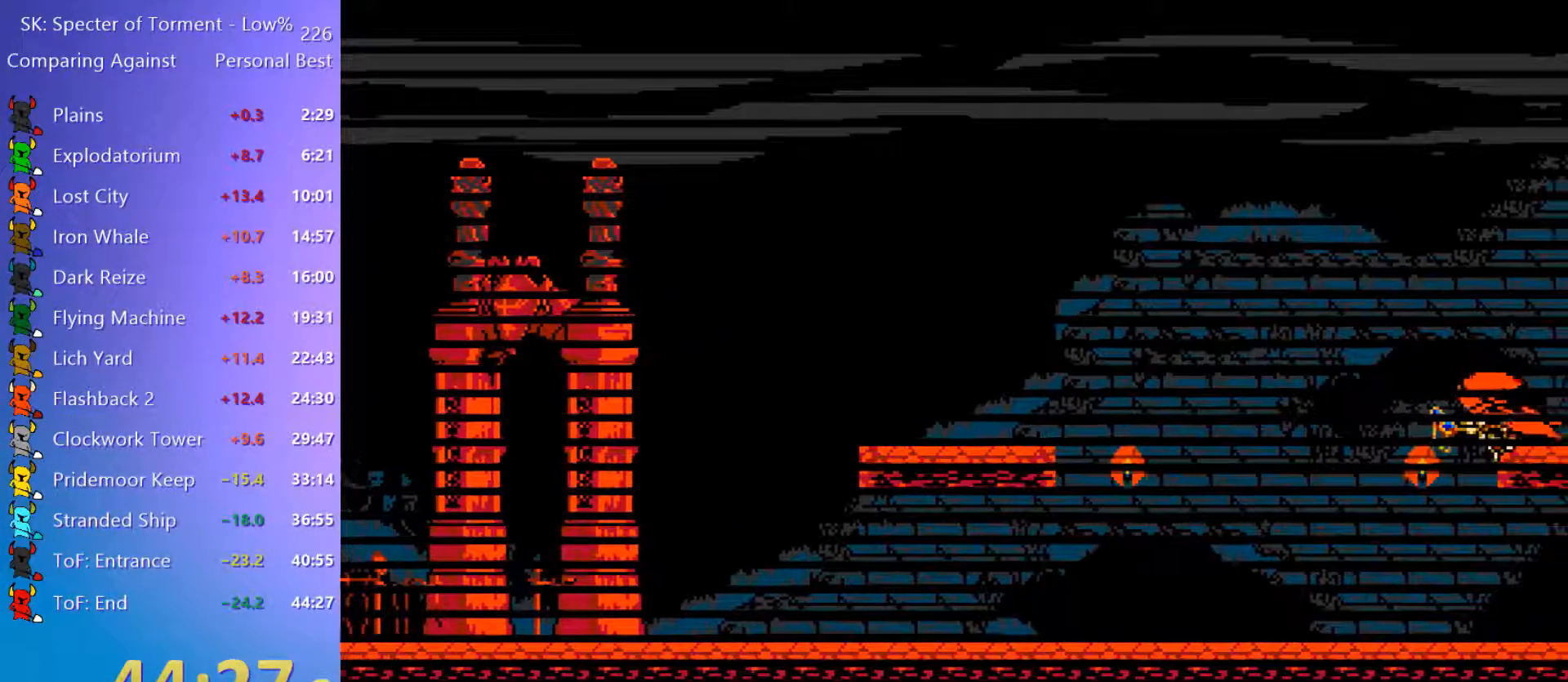
Gameplay with keyboard; each line is a JSON object with the keys held at the frame after it. "events" lists presses ("down") and releases ("up") of "4", "7", "8", "9", "a", "d", "e", "q", "s" and "w" between this image and that frame as [ms after this image, input, new state], when the widget could be followed in between. No other keys are recorded. Mouse input is not recorded.
{"keys": ["q"], "events": [[450, "q", "down"]]}
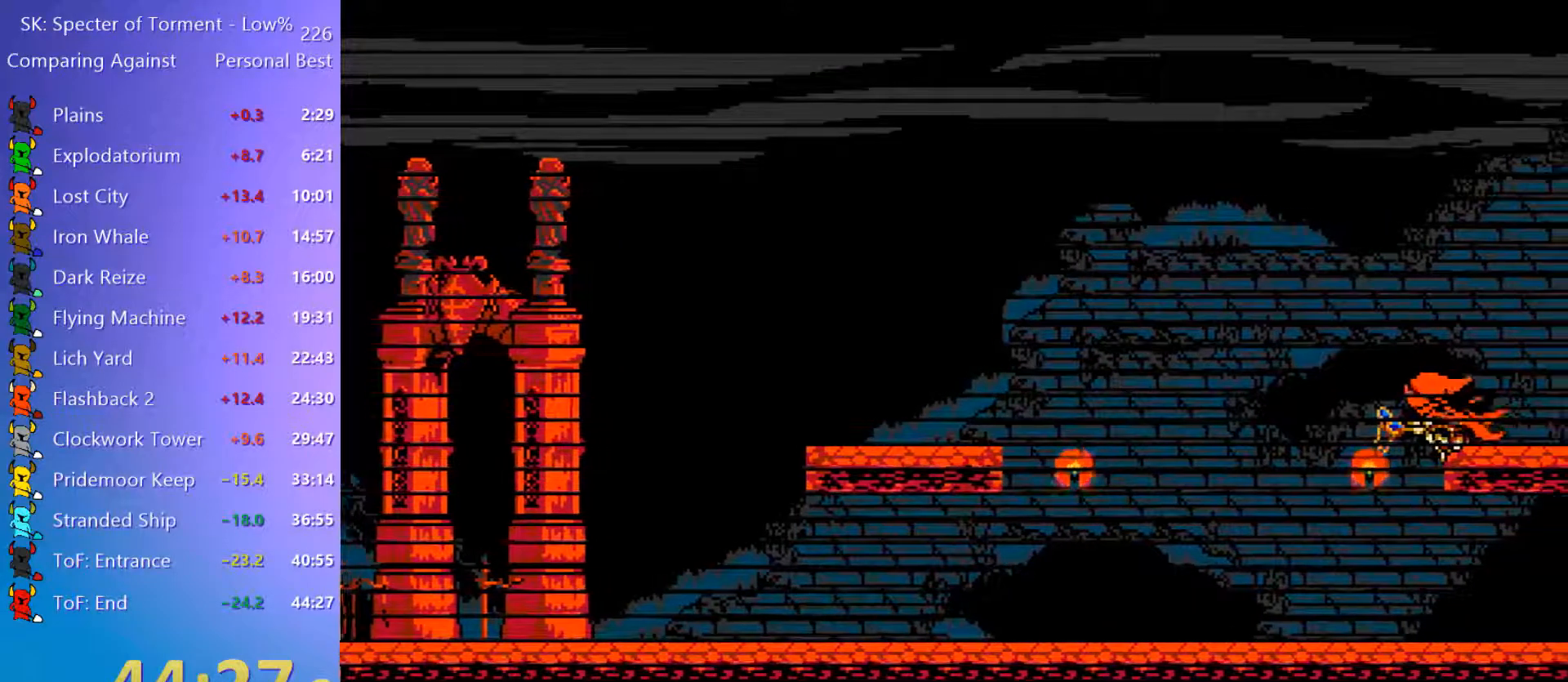
{"keys": ["e"], "events": [[83, "e", "down"], [83, "q", "up"], [183, "e", "up"], [183, "q", "down"], [283, "e", "down"], [283, "q", "up"], [367, "e", "up"], [367, "q", "down"], [467, "e", "down"], [467, "q", "up"]]}
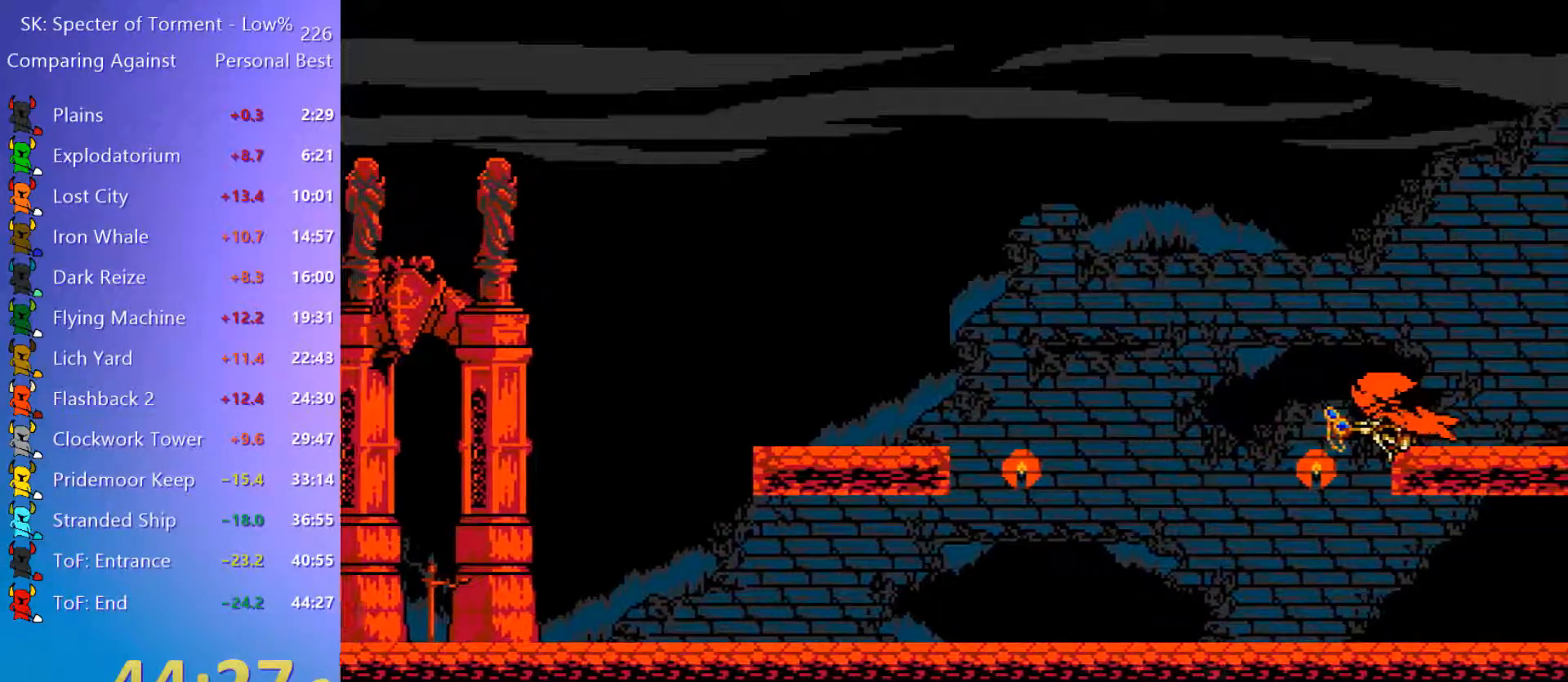
{"keys": ["q"], "events": [[50, "e", "up"], [50, "q", "down"], [150, "e", "down"], [150, "q", "up"], [250, "e", "up"], [250, "q", "down"], [333, "e", "down"], [333, "q", "up"], [433, "e", "up"], [433, "q", "down"]]}
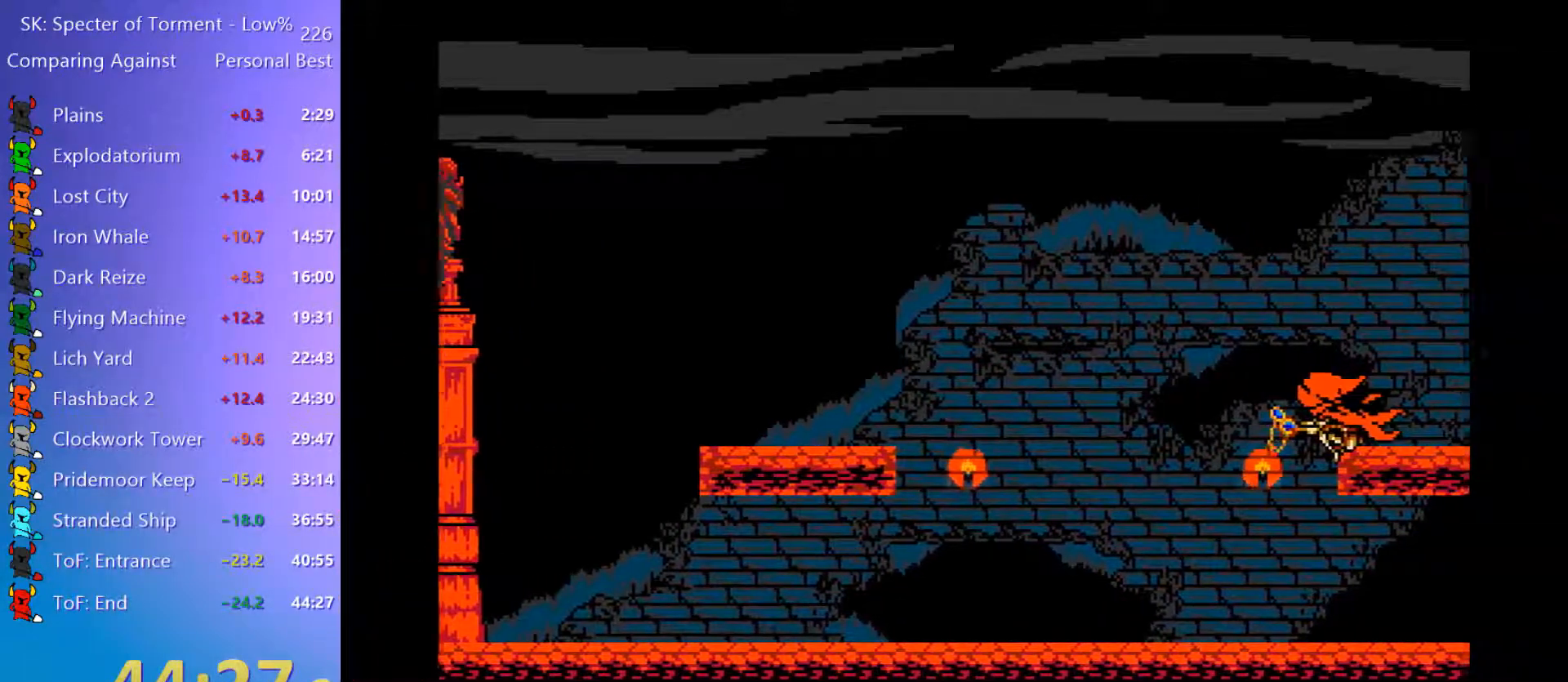
{"keys": [], "events": [[17, "e", "down"], [17, "q", "up"], [117, "e", "up"]]}
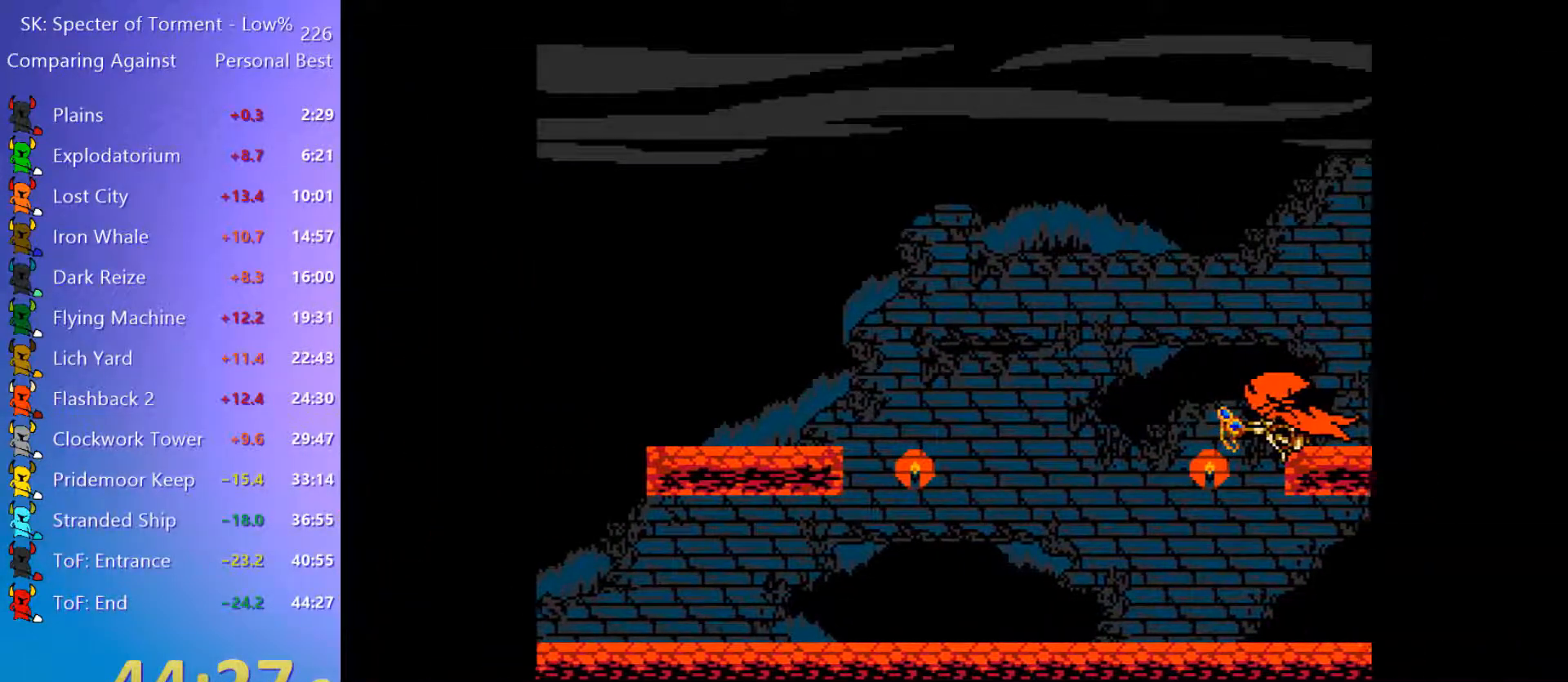
{"keys": [], "events": []}
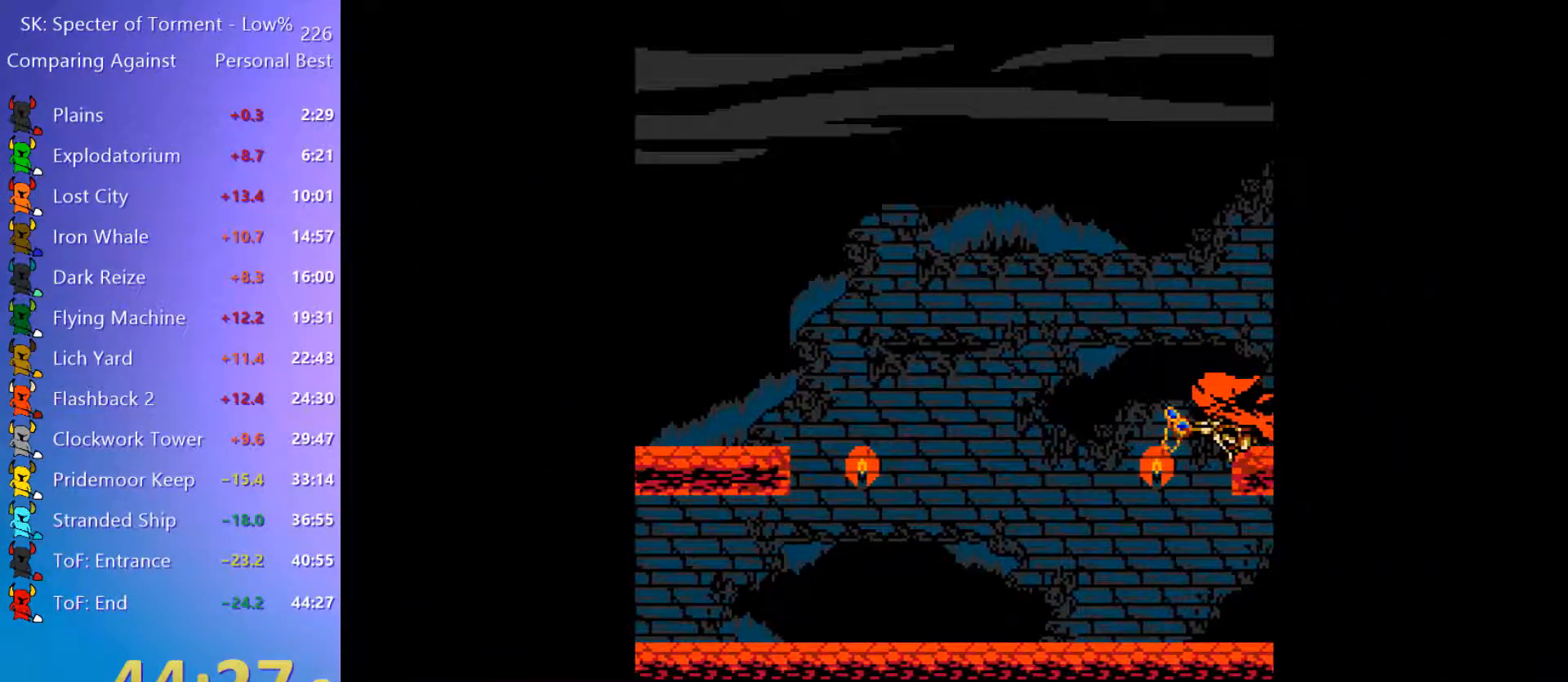
{"keys": [], "events": []}
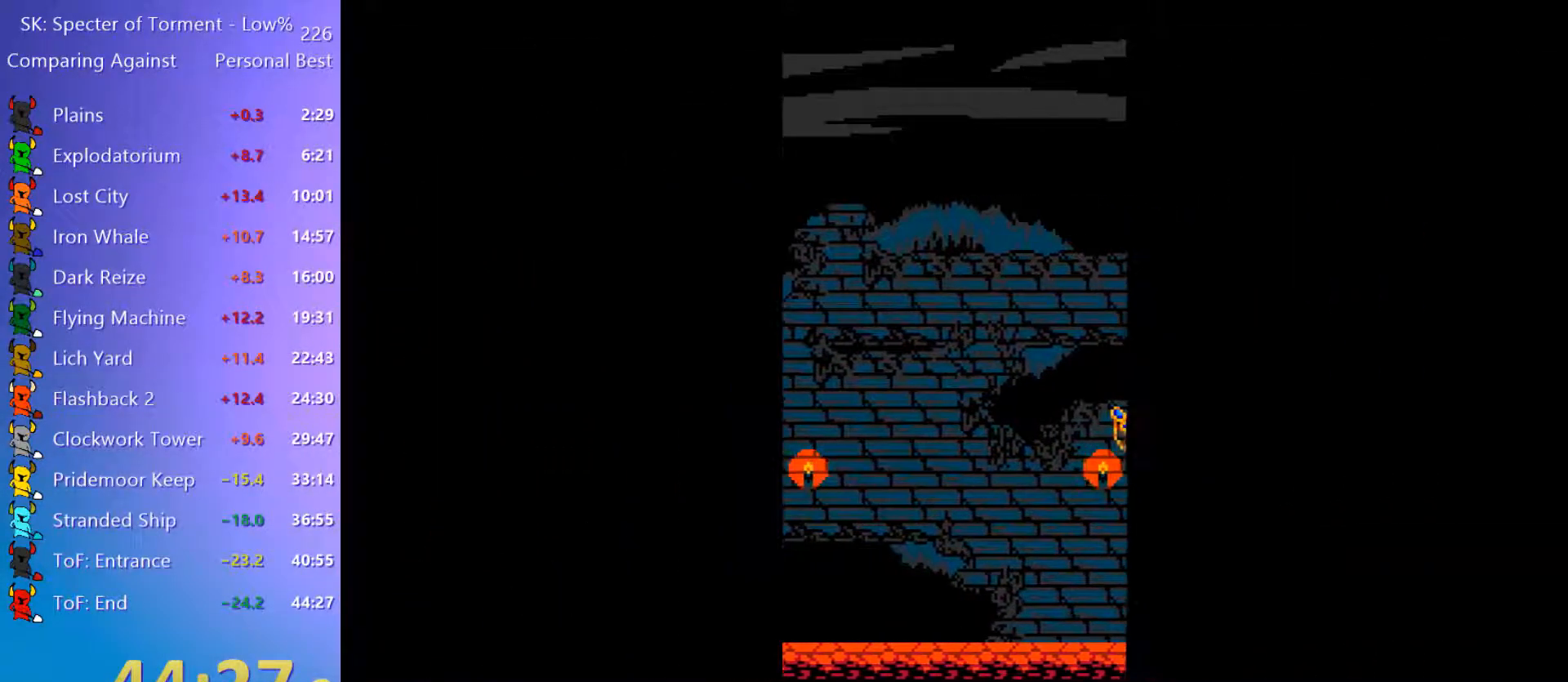
{"keys": [], "events": []}
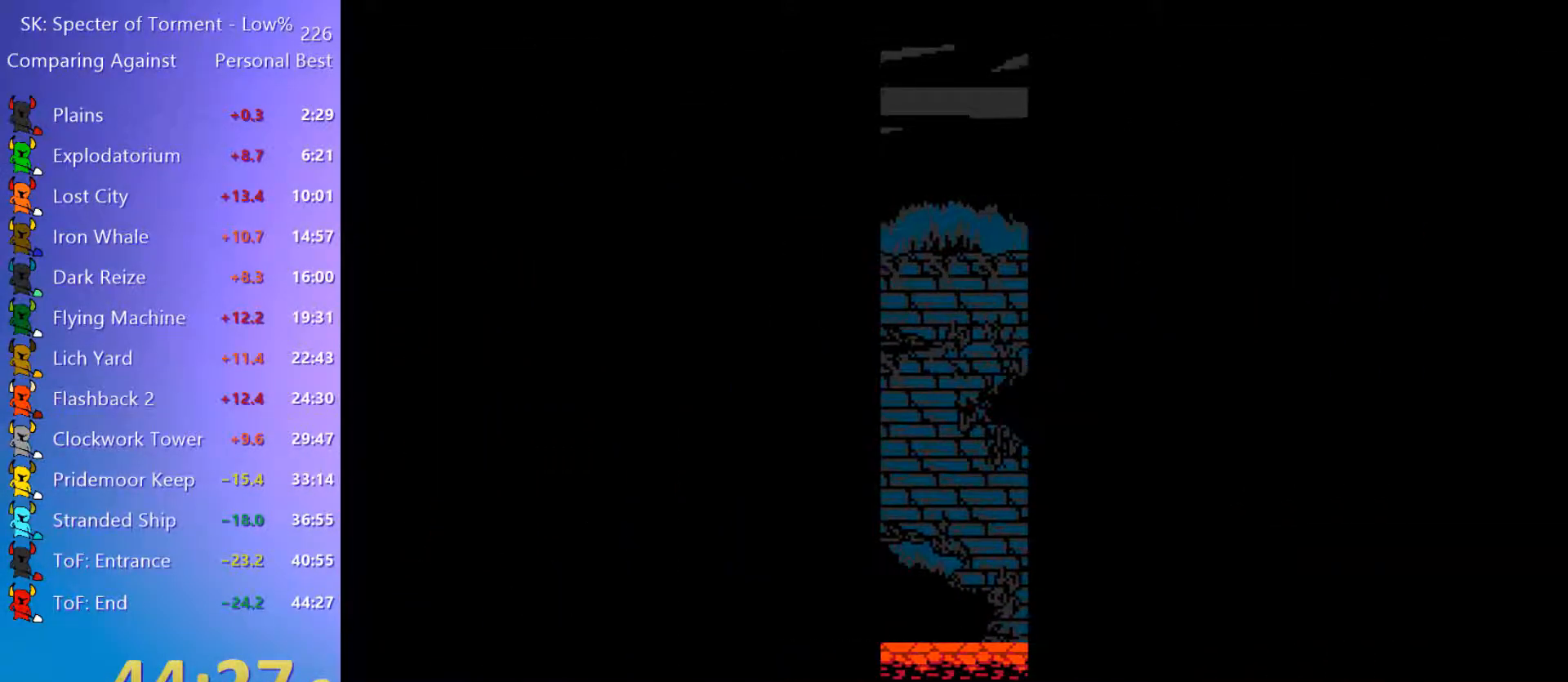
{"keys": [], "events": []}
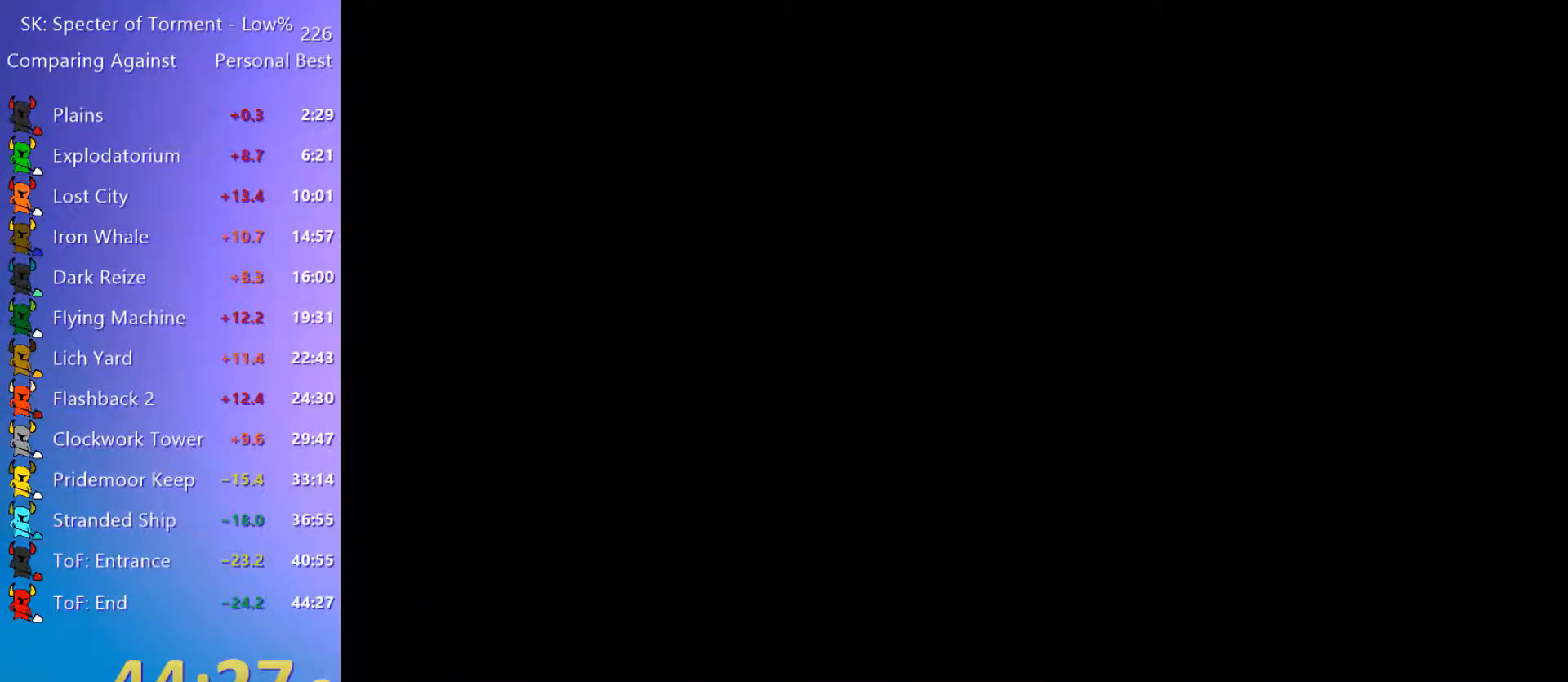
{"keys": [], "events": []}
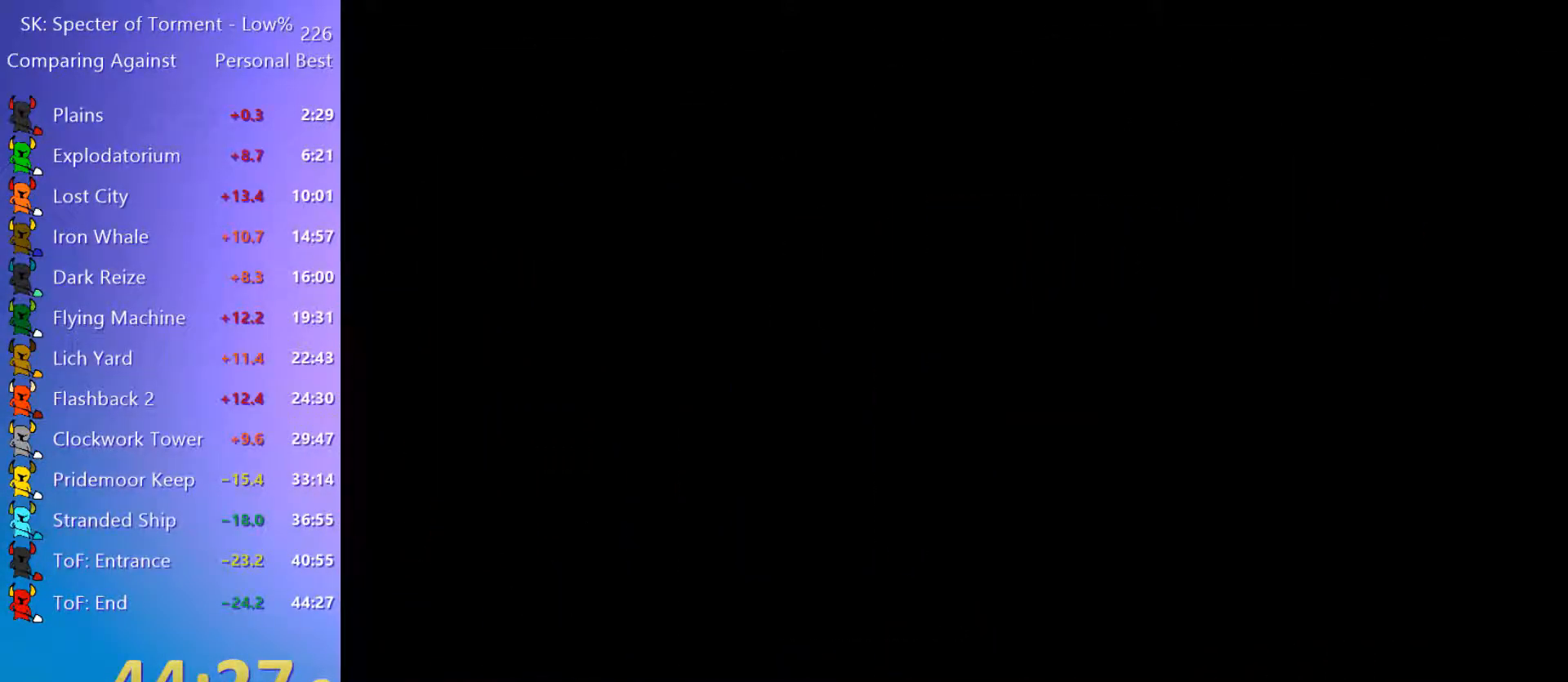
{"keys": [], "events": []}
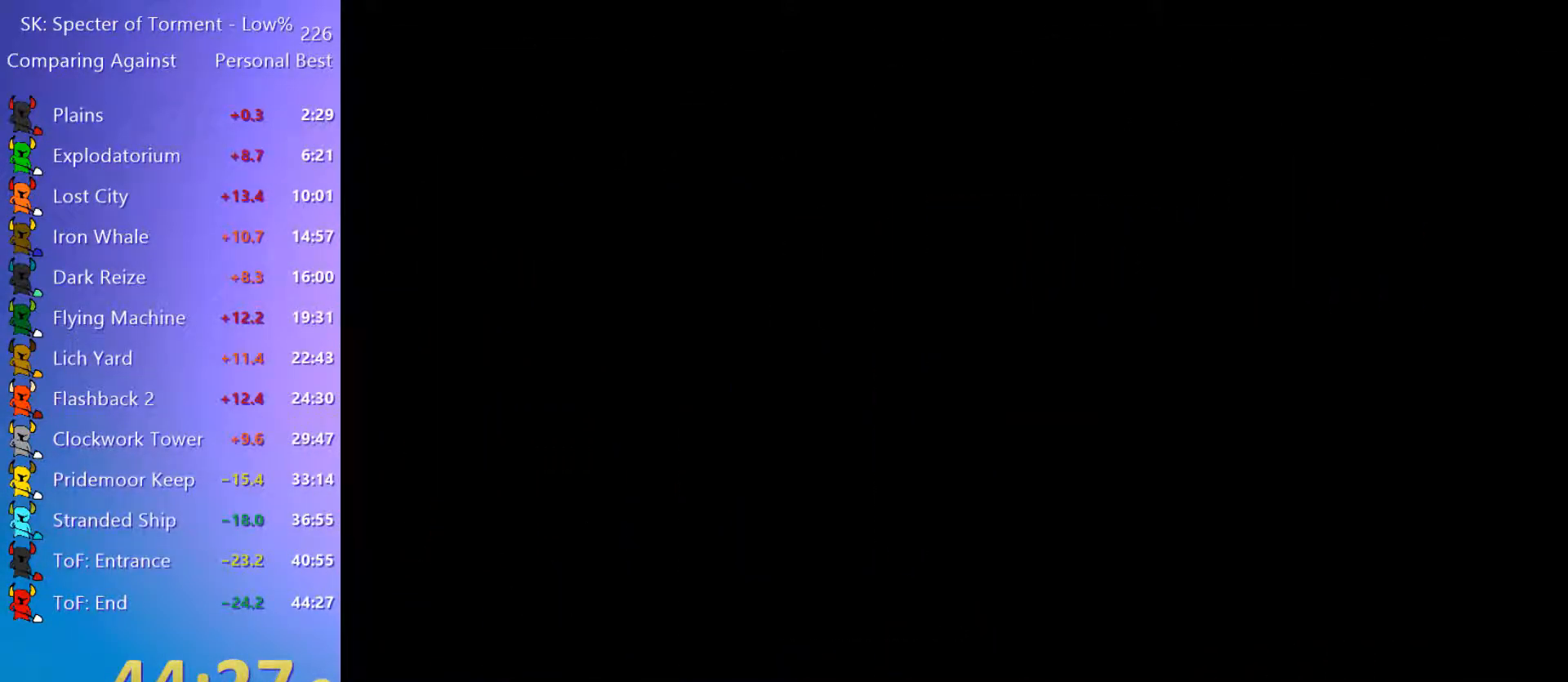
{"keys": [], "events": []}
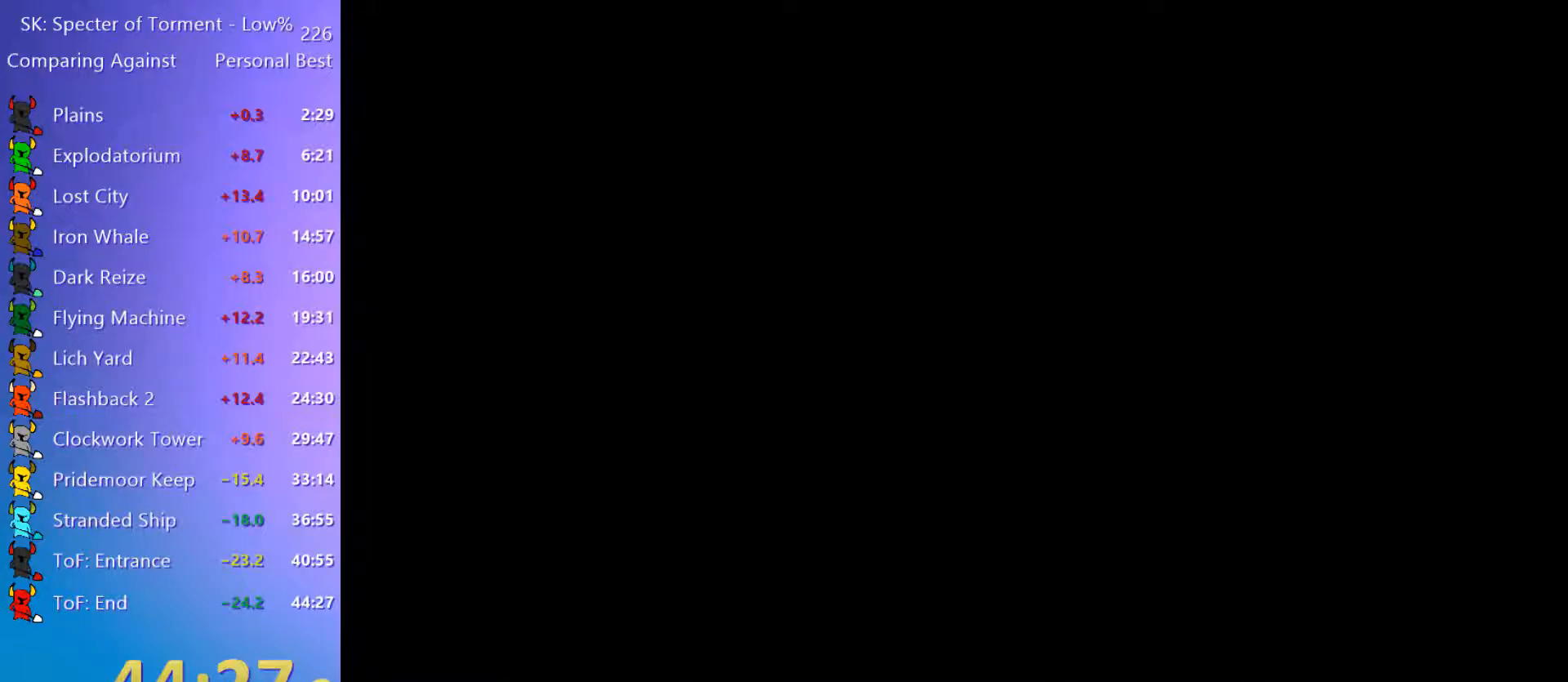
{"keys": [], "events": []}
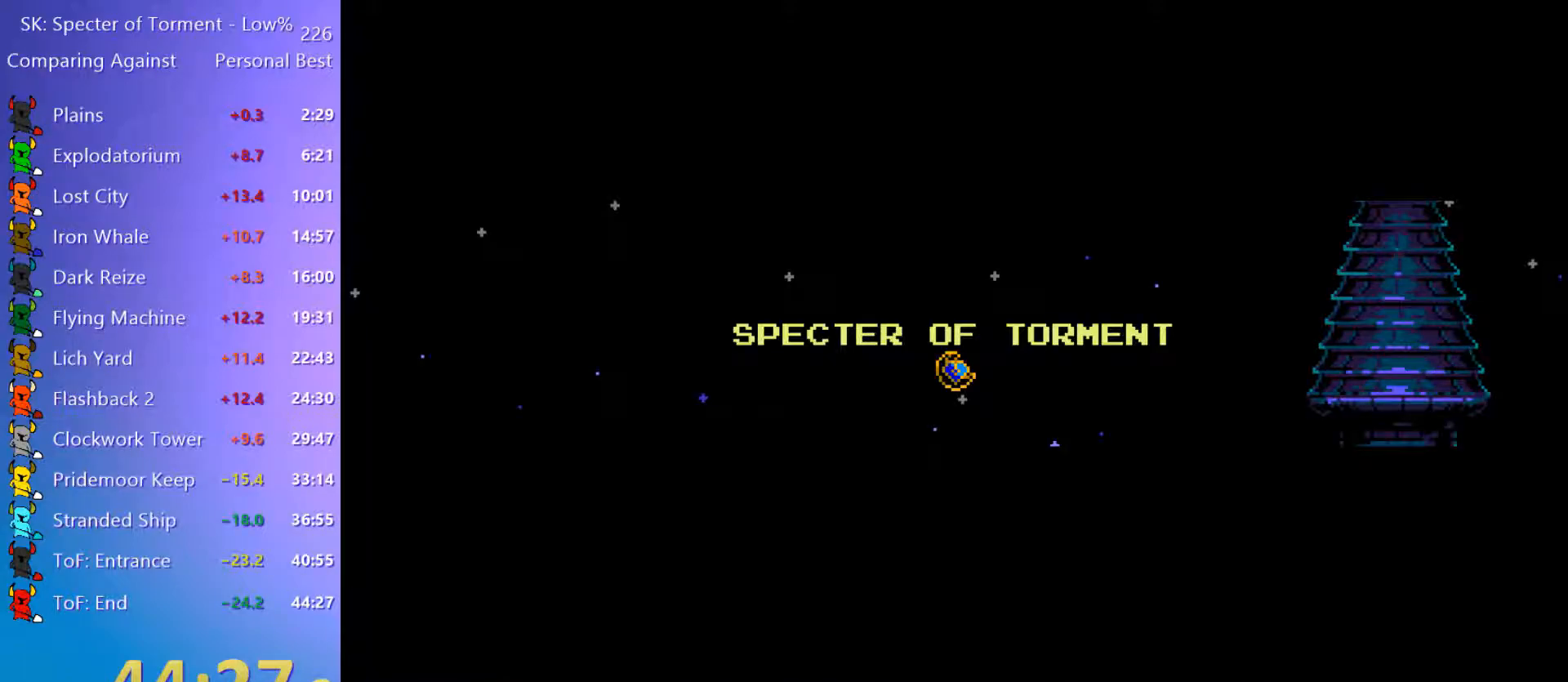
{"keys": ["4"], "events": [[450, "4", "down"]]}
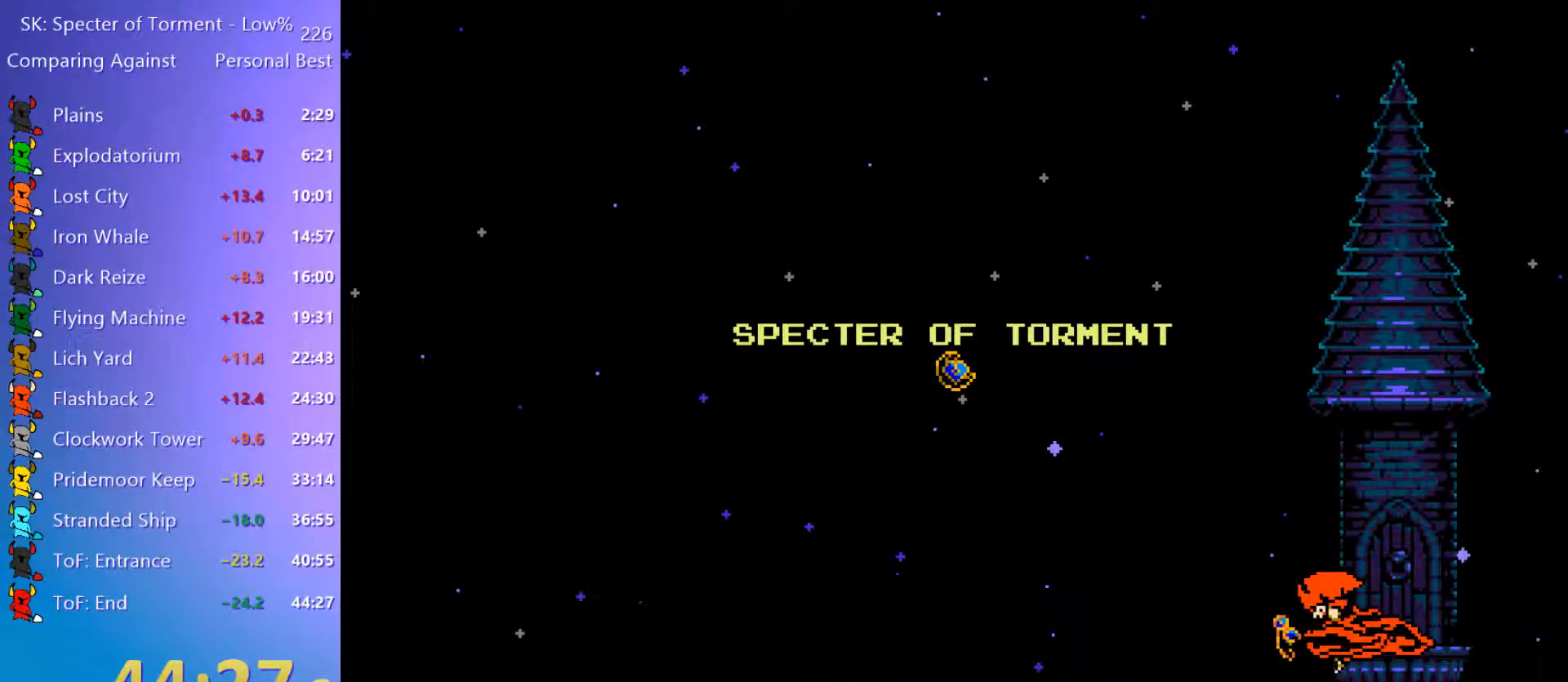
{"keys": ["4"], "events": []}
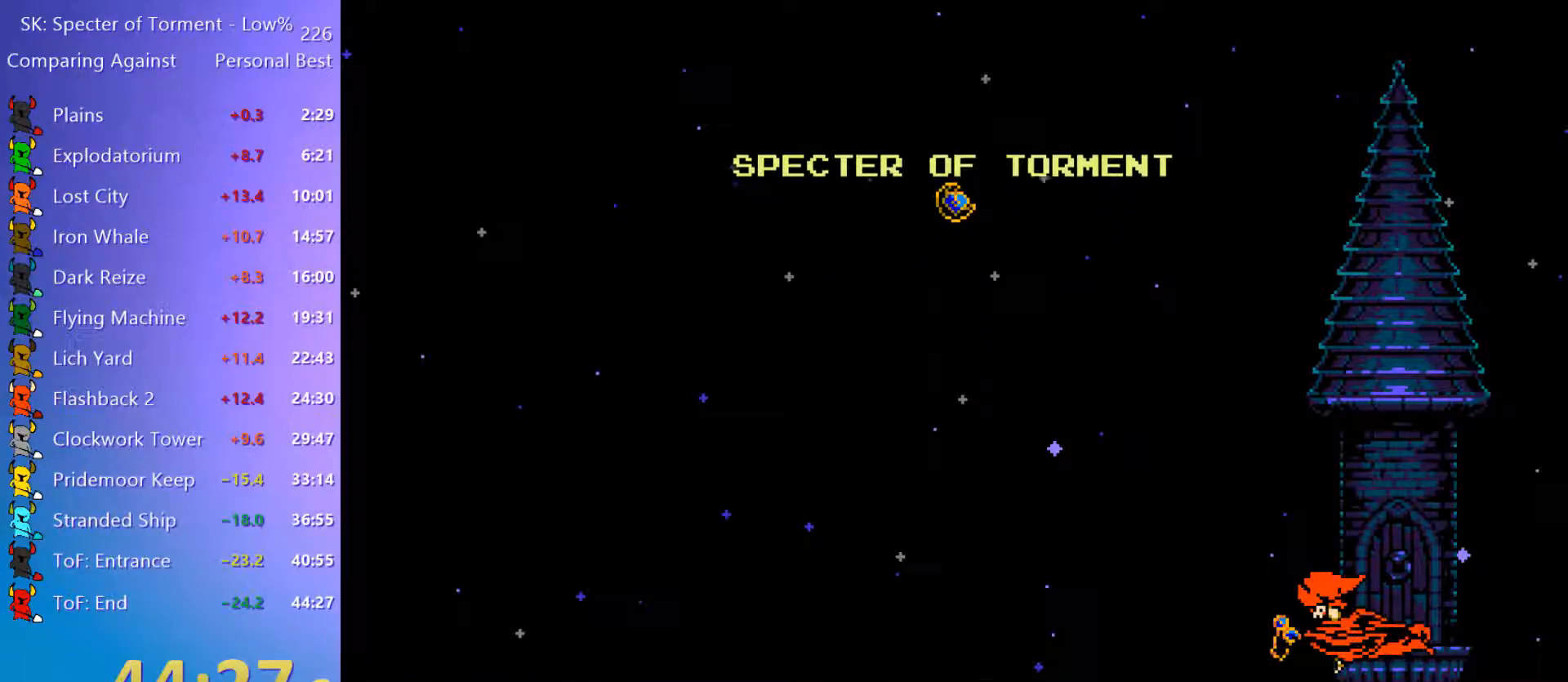
{"keys": ["4"], "events": []}
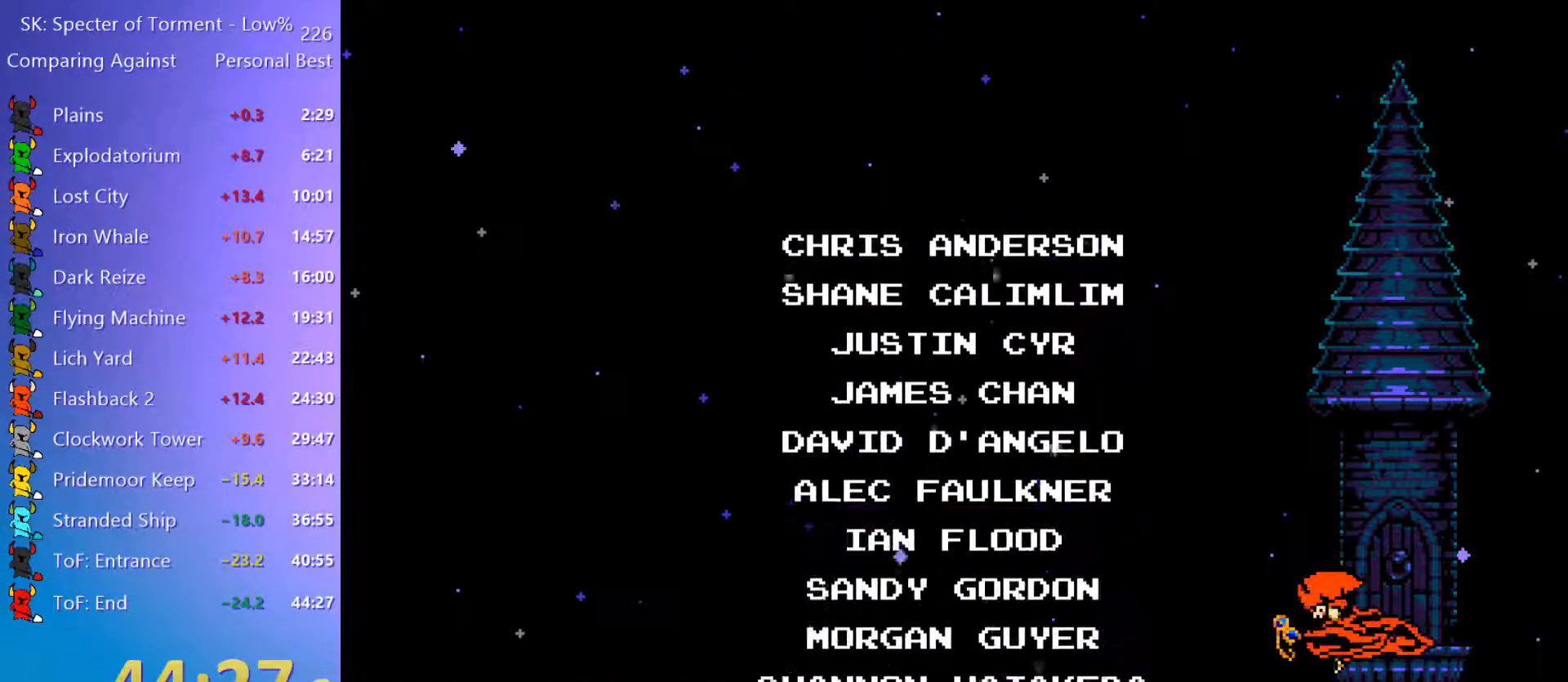
{"keys": ["4"], "events": []}
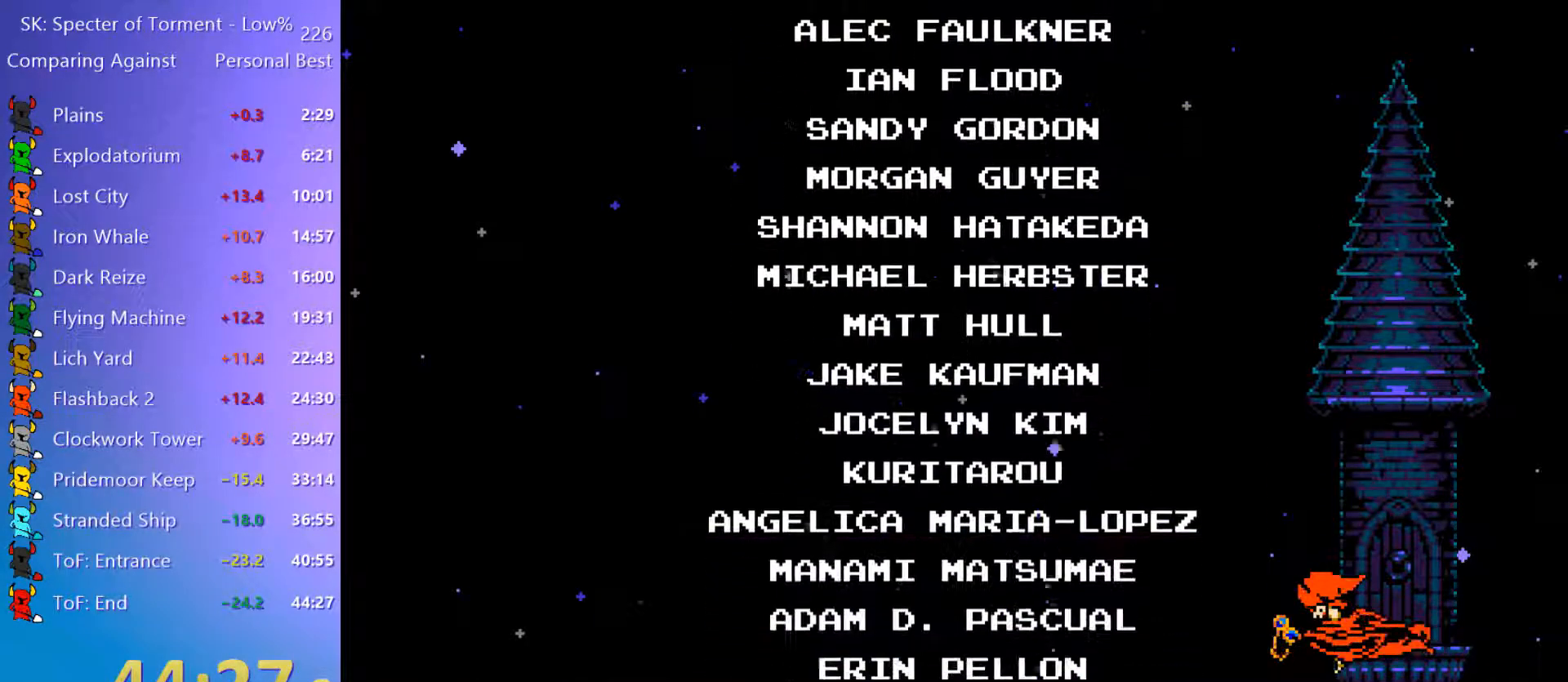
{"keys": ["4"], "events": []}
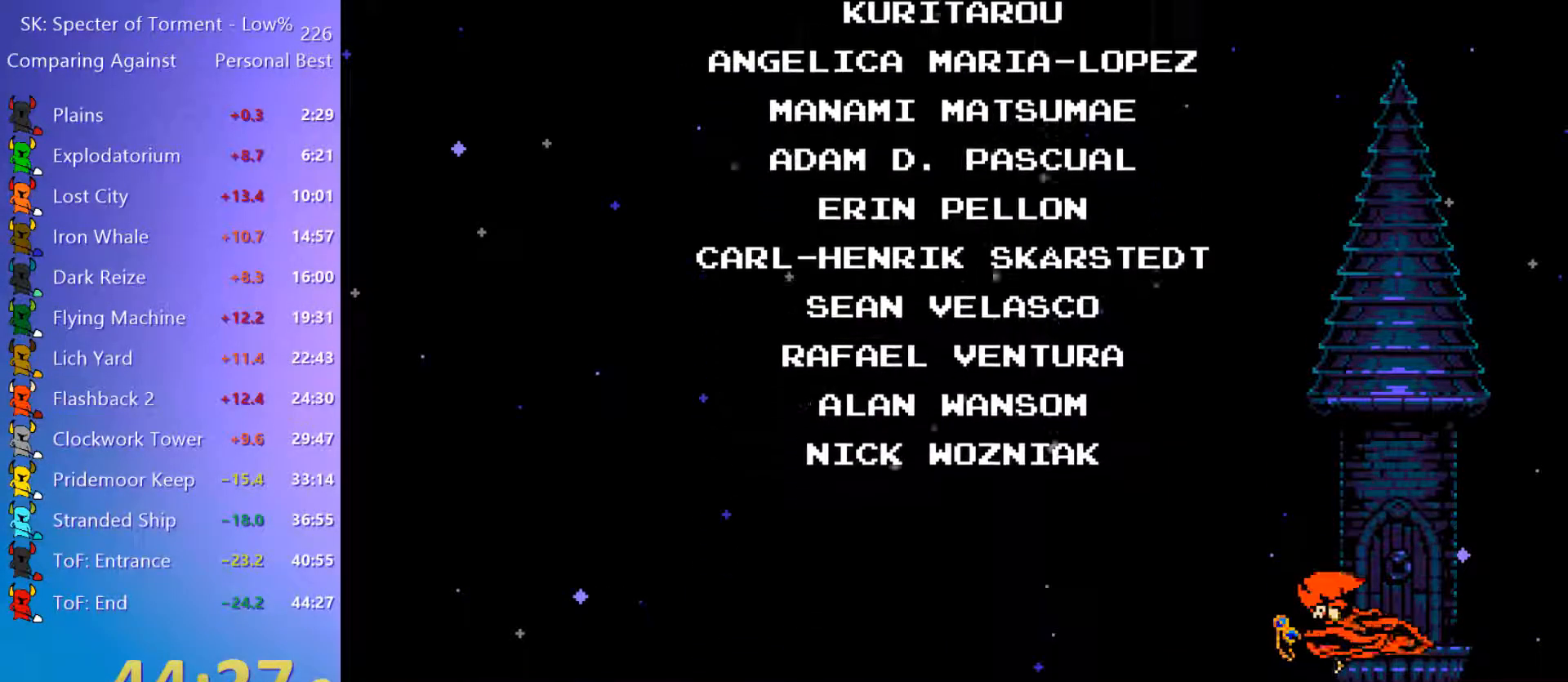
{"keys": ["4"], "events": []}
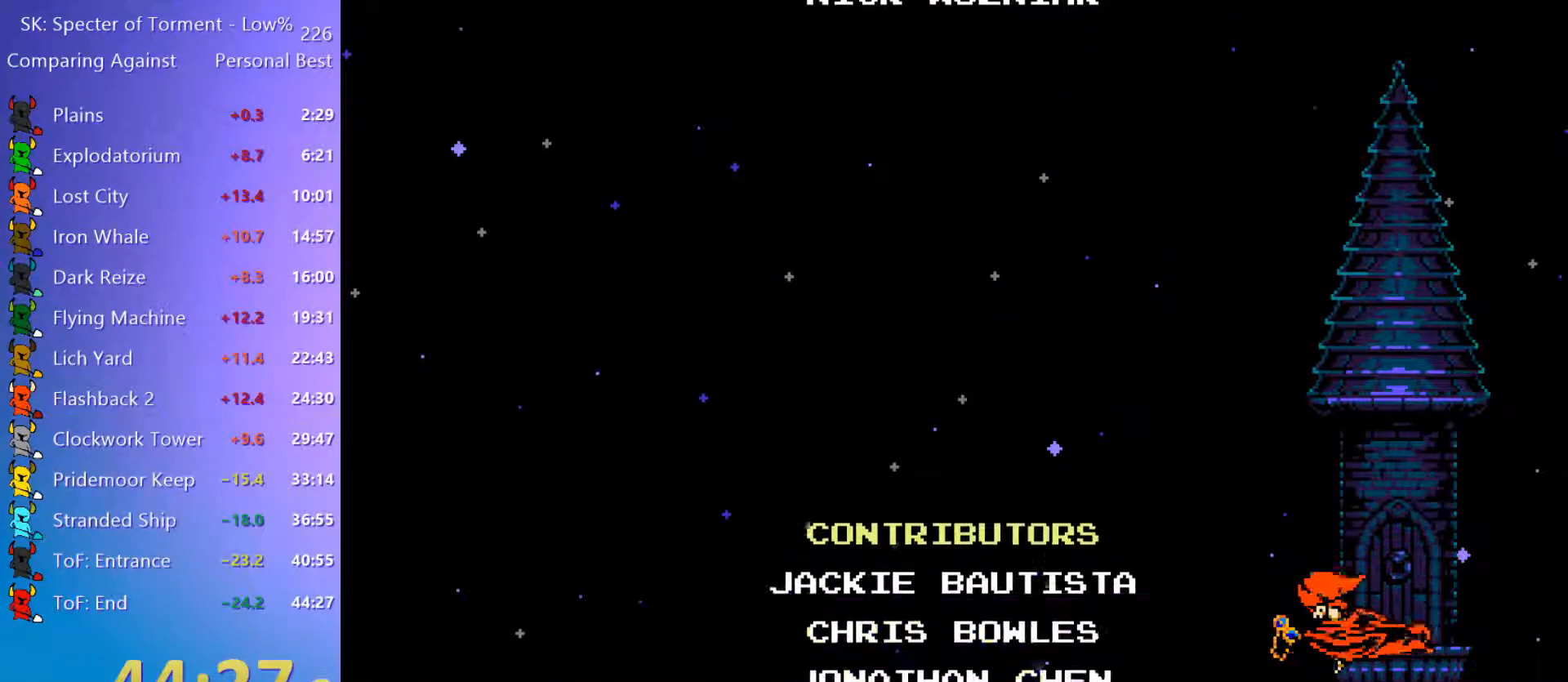
{"keys": ["4"], "events": []}
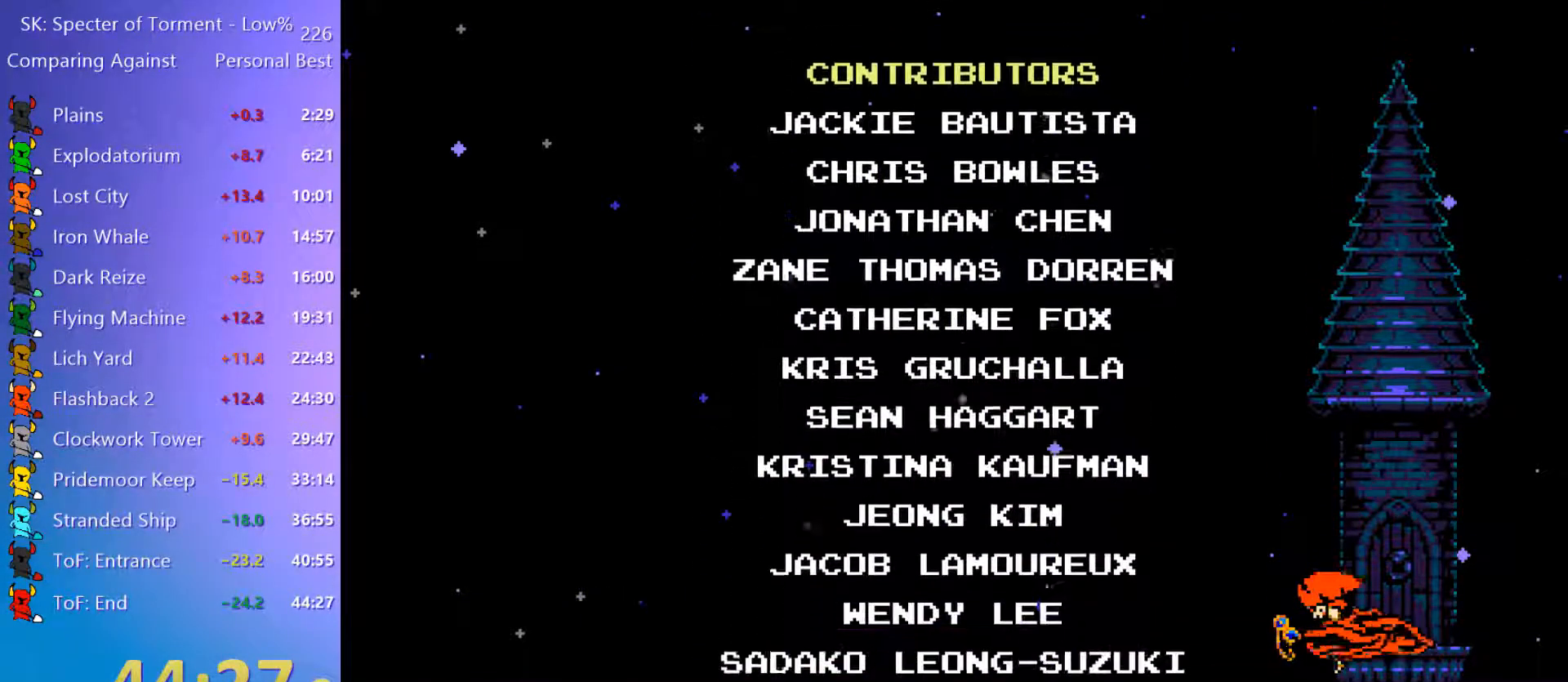
{"keys": ["4"], "events": []}
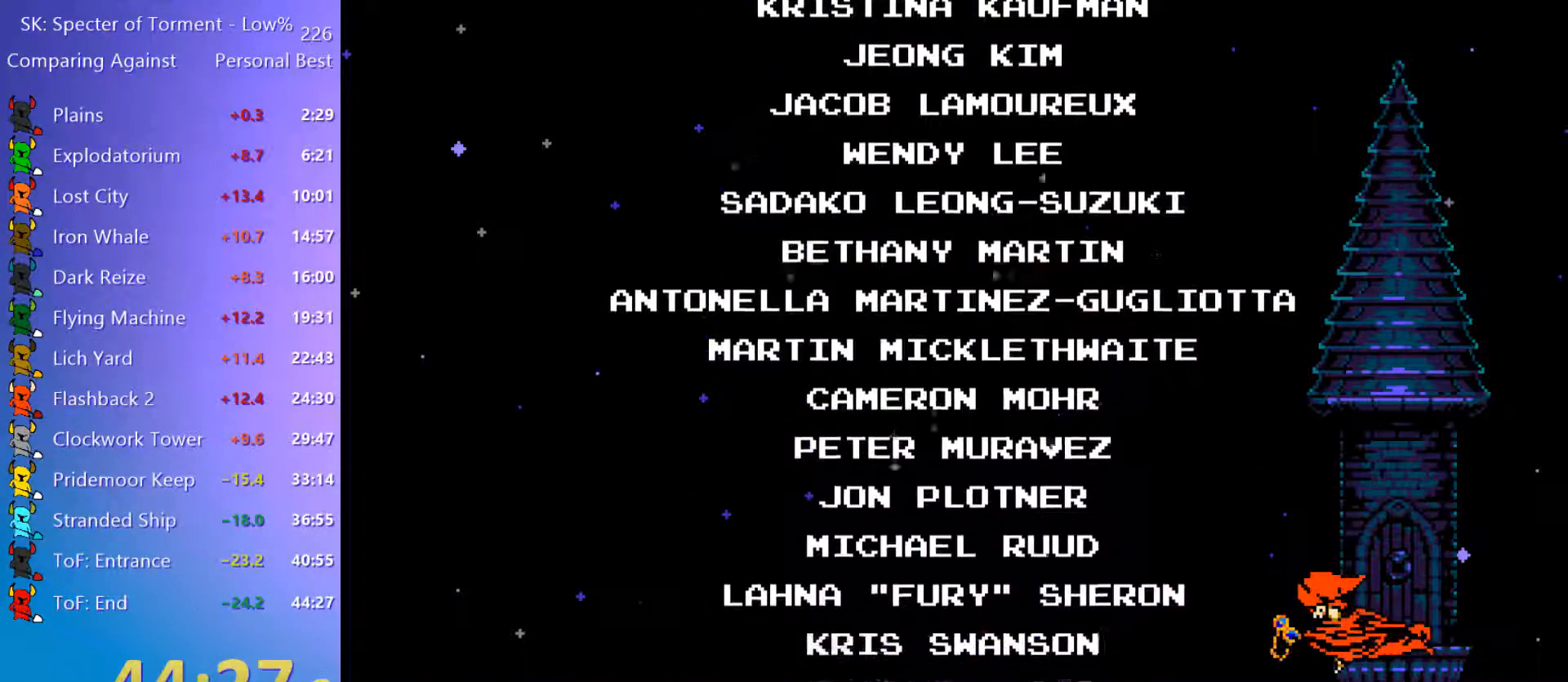
{"keys": ["4"], "events": []}
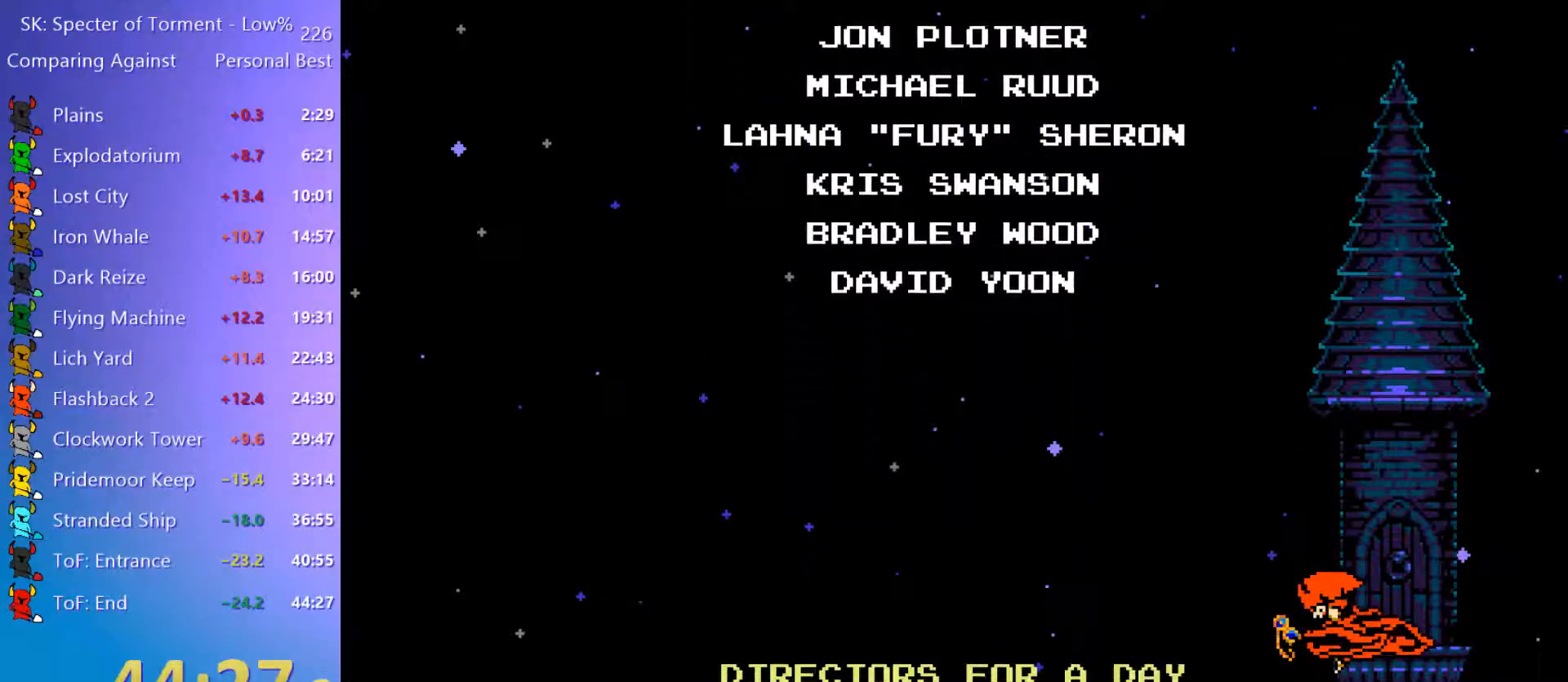
{"keys": ["4"], "events": []}
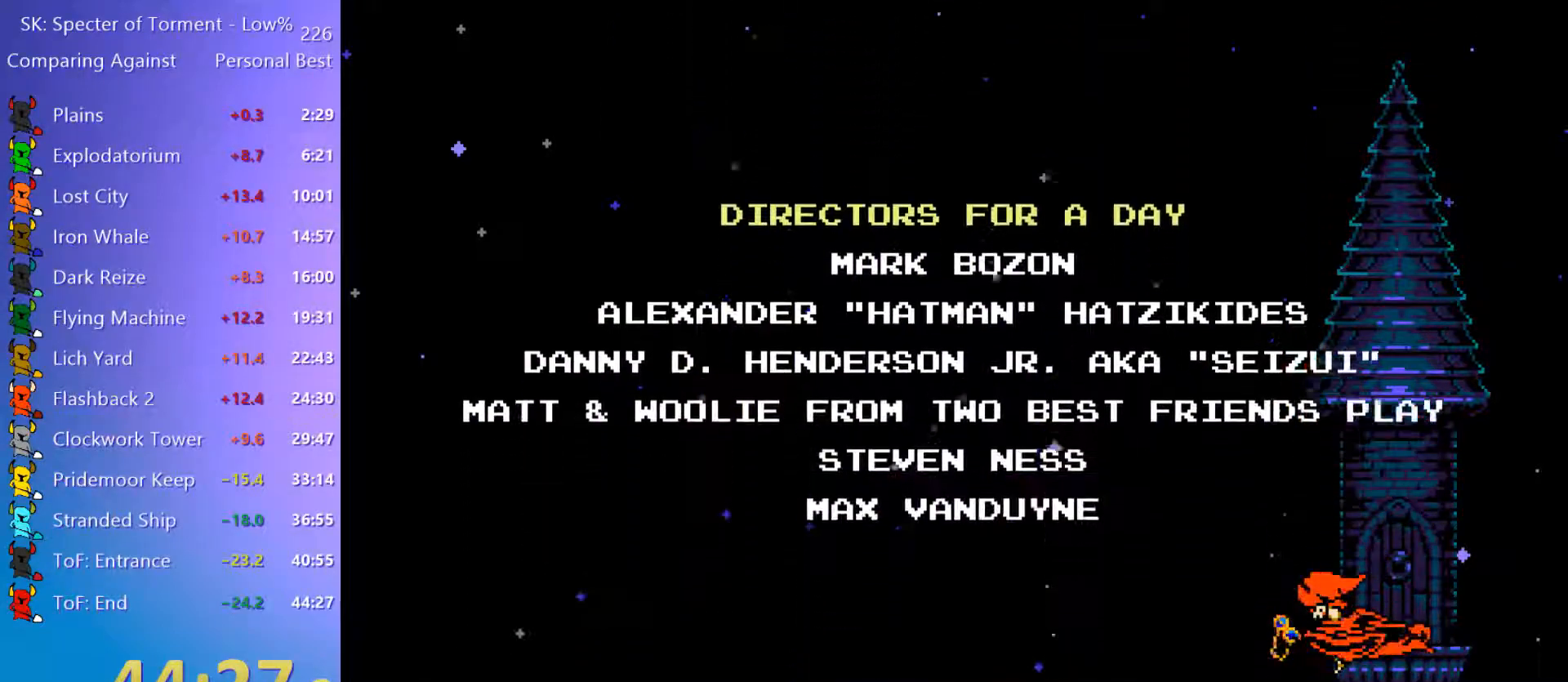
{"keys": ["4"], "events": []}